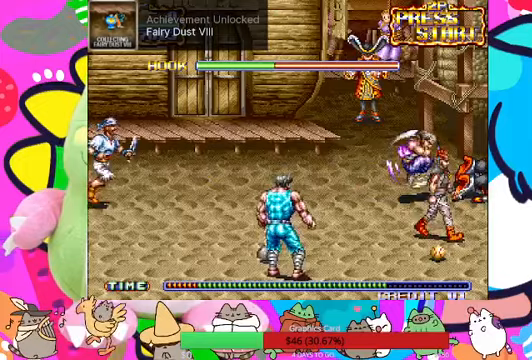
Gameplay with a controller (PlayStation layout); each line is a JSON object with the inputs held at the frame after it (dt_ms = milliseconds from this image to that frame). "events" lists button and stick changes between this image and that frame as [ms after this image, input, new state], when the widget could be followed in between. Not read: L3 R3 right_stick.
{"dt_ms": 500, "buttons": [], "left_stick": "down", "events": [[333, "SQUARE", "down"], [467, "SQUARE", "up"]]}
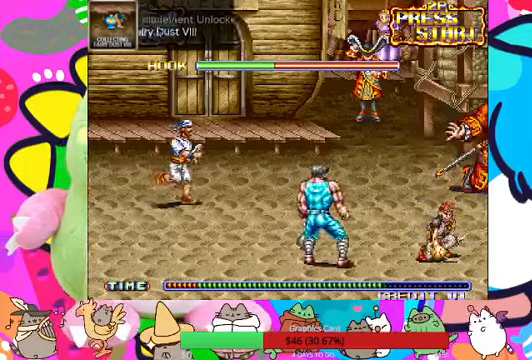
{"dt_ms": 500, "buttons": [], "left_stick": "left", "events": [[133, "left_stick", "left"], [367, "SQUARE", "down"], [433, "SQUARE", "up"]]}
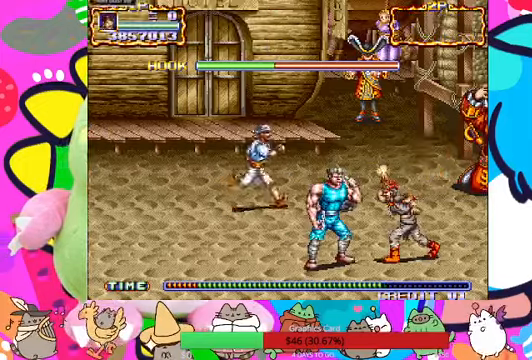
{"dt_ms": 500, "buttons": [], "left_stick": "up-left", "events": [[500, "left_stick", "up-left"]]}
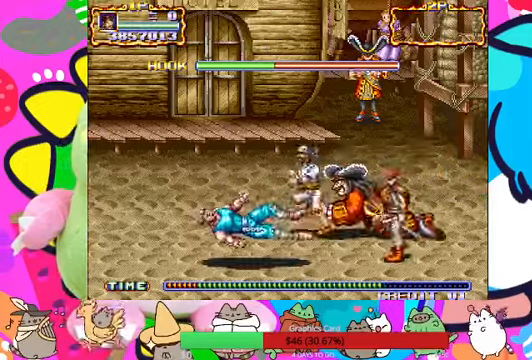
{"dt_ms": 1000, "buttons": ["SQUARE"], "left_stick": "left"}
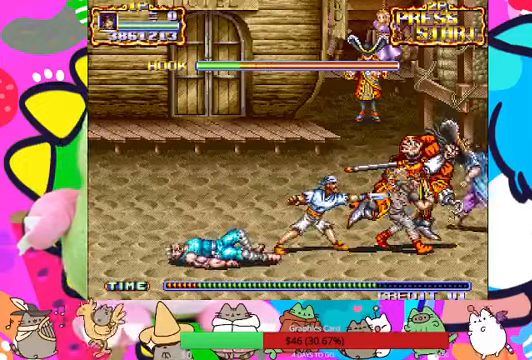
{"dt_ms": 500, "buttons": [], "left_stick": "left", "events": [[333, "SQUARE", "up"]]}
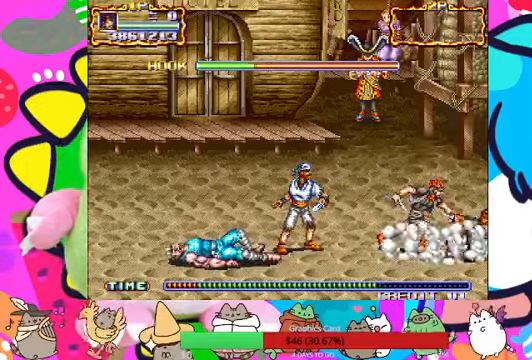
{"dt_ms": 500, "buttons": ["SQUARE"], "left_stick": "left", "events": [[100, "CROSS", "down"], [200, "SQUARE", "down"], [233, "CROSS", "up"], [267, "SQUARE", "up"], [367, "SQUARE", "down"], [433, "SQUARE", "up"], [467, "SQUARE", "down"]]}
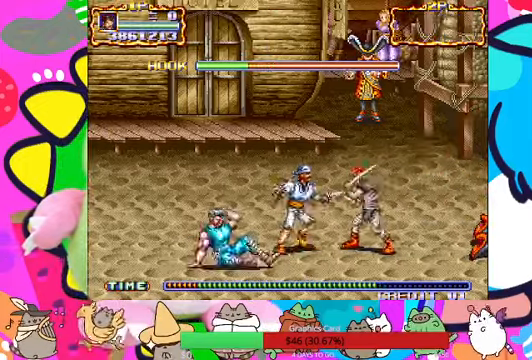
{"dt_ms": 1000, "buttons": [], "left_stick": "left"}
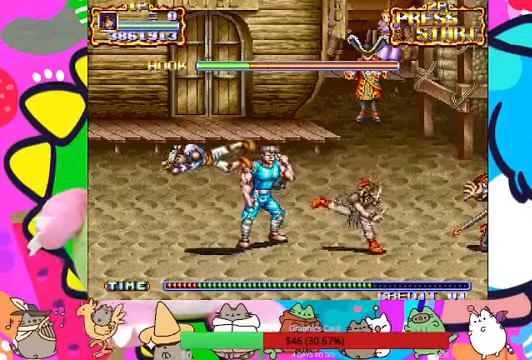
{"dt_ms": 500, "buttons": ["L1"], "left_stick": "left", "events": [[167, "left_stick", "up-left"], [300, "CROSS", "down"], [300, "left_stick", "left"], [367, "SQUARE", "down"], [400, "CROSS", "up"], [400, "L1", "down"], [433, "SQUARE", "up"]]}
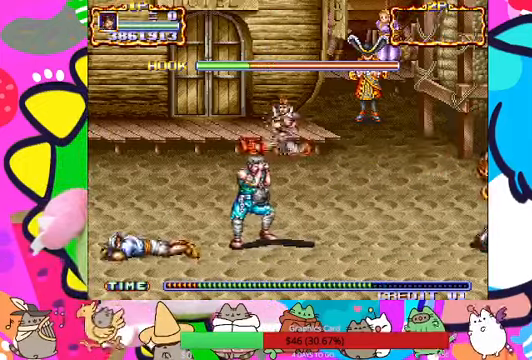
{"dt_ms": 500, "buttons": [], "left_stick": "up", "events": [[33, "L1", "up"], [33, "SQUARE", "down"], [100, "SQUARE", "up"], [167, "SQUARE", "down"], [200, "SQUARE", "up"], [300, "SQUARE", "down"], [333, "SQUARE", "up"], [400, "SQUARE", "down"], [466, "SQUARE", "up"], [466, "left_stick", "up"]]}
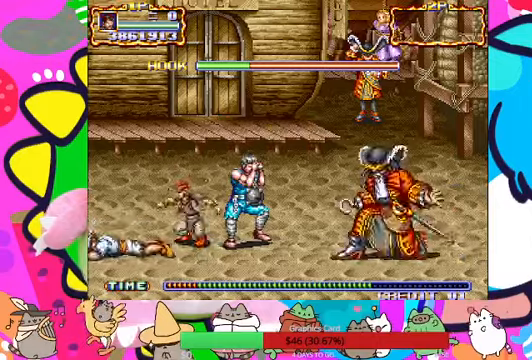
{"dt_ms": 1000, "buttons": ["SQUARE"], "left_stick": "right"}
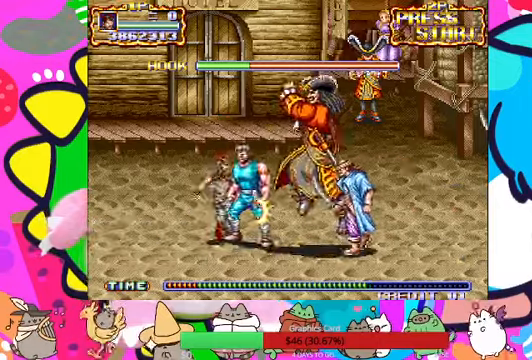
{"dt_ms": 500, "buttons": ["SQUARE"], "left_stick": "right", "events": [[66, "SQUARE", "up"], [133, "SQUARE", "down"], [200, "SQUARE", "up"], [266, "SQUARE", "down"], [300, "SQUARE", "up"], [400, "SQUARE", "down"], [466, "SQUARE", "up"], [500, "SQUARE", "down"]]}
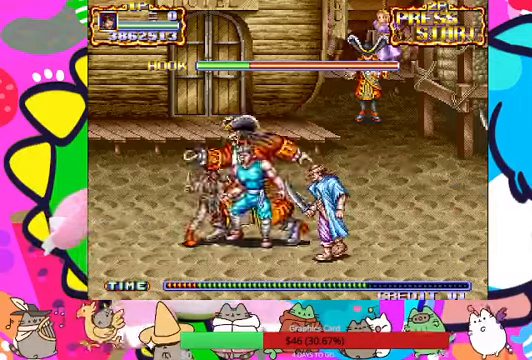
{"dt_ms": 500, "buttons": [], "left_stick": "right", "events": [[100, "SQUARE", "up"], [133, "SQUARE", "down"], [200, "SQUARE", "up"], [266, "SQUARE", "down"], [333, "SQUARE", "up"], [400, "SQUARE", "down"], [466, "SQUARE", "up"]]}
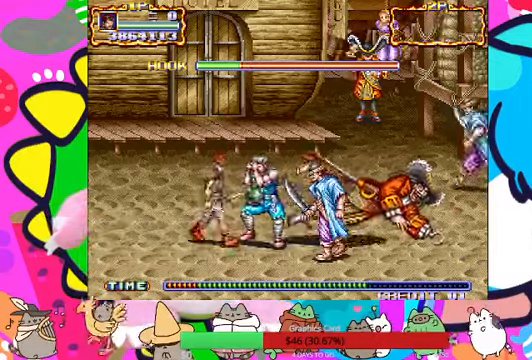
{"dt_ms": 500, "buttons": [], "left_stick": "right", "events": [[33, "SQUARE", "down"], [100, "SQUARE", "up"], [200, "SQUARE", "down"], [233, "SQUARE", "up"], [300, "SQUARE", "down"], [366, "SQUARE", "up"], [433, "SQUARE", "down"], [466, "SQUARE", "up"]]}
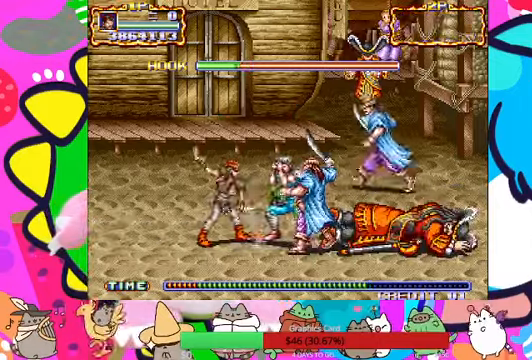
{"dt_ms": 500, "buttons": [], "left_stick": "right", "events": [[33, "L1", "down"], [66, "SQUARE", "down"], [100, "SQUARE", "up"], [166, "SQUARE", "down"], [233, "L1", "up"], [233, "SQUARE", "up"], [300, "SQUARE", "down"], [366, "SQUARE", "up"], [433, "SQUARE", "down"], [500, "SQUARE", "up"]]}
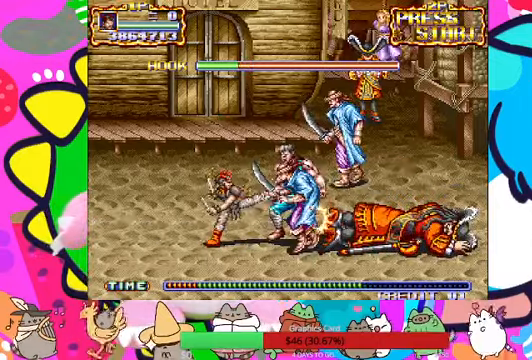
{"dt_ms": 1000, "buttons": [], "left_stick": "right"}
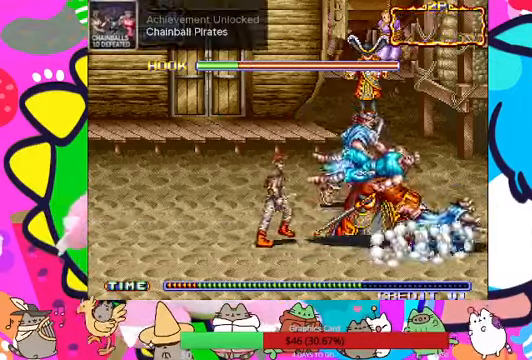
{"dt_ms": 500, "buttons": [], "left_stick": "right", "events": [[66, "CROSS", "down"], [133, "SQUARE", "down"], [200, "CROSS", "up"], [200, "R1", "down"], [200, "SQUARE", "up"], [266, "R1", "up"], [300, "SQUARE", "down"], [366, "L1", "down"], [466, "L1", "up"], [500, "SQUARE", "up"]]}
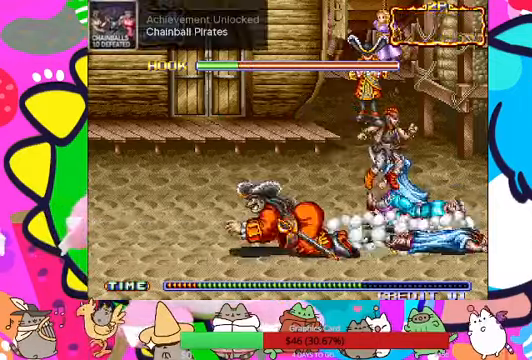
{"dt_ms": 500, "buttons": [], "left_stick": "left", "events": [[66, "SQUARE", "down"], [100, "SQUARE", "up"], [100, "left_stick", "left"], [166, "SQUARE", "down"], [233, "SQUARE", "up"], [300, "SQUARE", "down"], [366, "SQUARE", "up"], [433, "SQUARE", "down"], [500, "SQUARE", "up"]]}
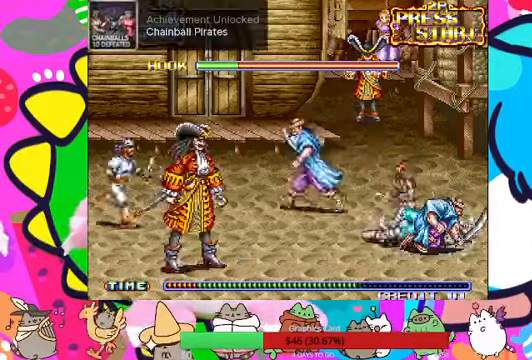
{"dt_ms": 500, "buttons": ["CROSS"], "left_stick": "left", "events": [[66, "SQUARE", "down"], [133, "SQUARE", "up"], [467, "CROSS", "down"]]}
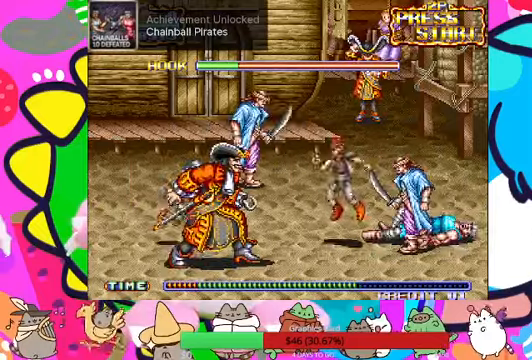
{"dt_ms": 500, "buttons": [], "left_stick": "left", "events": [[167, "CROSS", "up"], [334, "SQUARE", "down"], [400, "SQUARE", "up"], [467, "SQUARE", "down"], [500, "SQUARE", "up"]]}
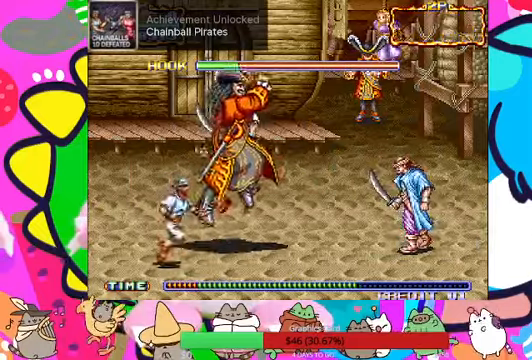
{"dt_ms": 500, "buttons": ["SQUARE"], "left_stick": "right"}
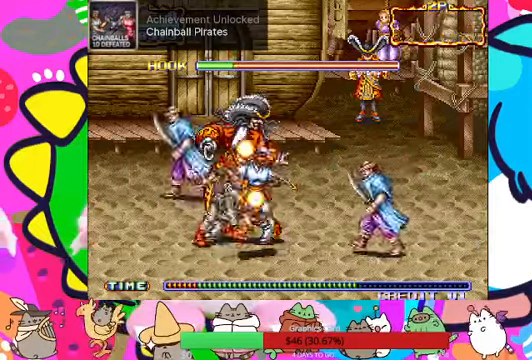
{"dt_ms": 500, "buttons": [], "left_stick": "right", "events": [[100, "SQUARE", "up"], [167, "SQUARE", "down"], [234, "SQUARE", "up"], [300, "SQUARE", "down"], [367, "SQUARE", "up"], [434, "SQUARE", "down"], [500, "SQUARE", "up"]]}
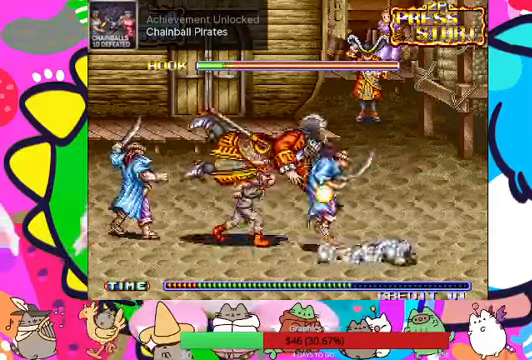
{"dt_ms": 500, "buttons": [], "left_stick": "right"}
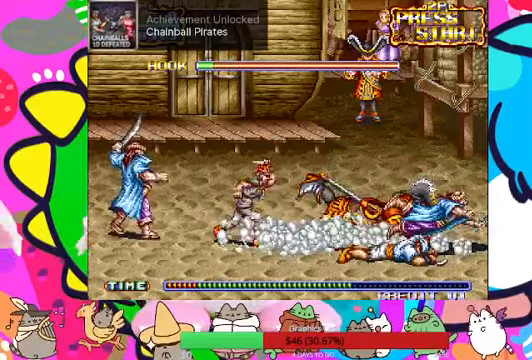
{"dt_ms": 500, "buttons": [], "left_stick": "right", "events": [[167, "CROSS", "down"], [267, "CROSS", "up"], [267, "SQUARE", "down"], [300, "SQUARE", "up"]]}
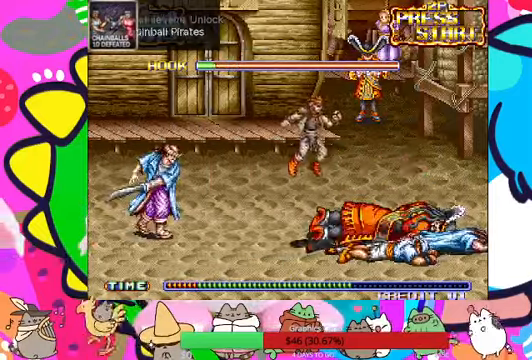
{"dt_ms": 500, "buttons": [], "left_stick": "center", "events": [[267, "SQUARE", "down"], [334, "left_stick", "center"], [367, "SQUARE", "up"], [434, "SQUARE", "down"], [500, "SQUARE", "up"]]}
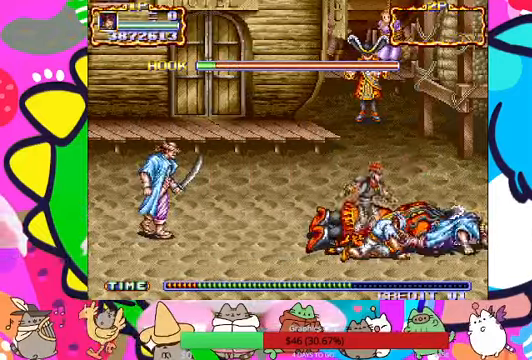
{"dt_ms": 500, "buttons": [], "left_stick": "center", "events": [[34, "SQUARE", "down"], [100, "SQUARE", "up"], [167, "SQUARE", "down"], [234, "SQUARE", "up"], [300, "SQUARE", "down"], [367, "SQUARE", "up"], [434, "SQUARE", "down"], [500, "SQUARE", "up"]]}
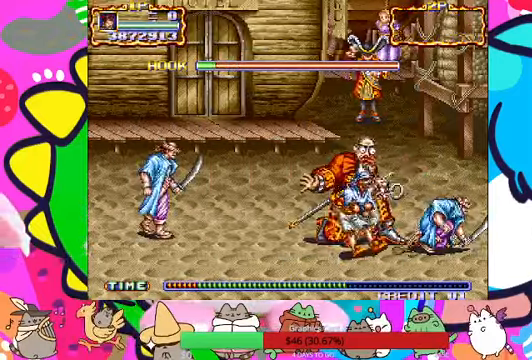
{"dt_ms": 1000, "buttons": ["SQUARE"], "left_stick": "left"}
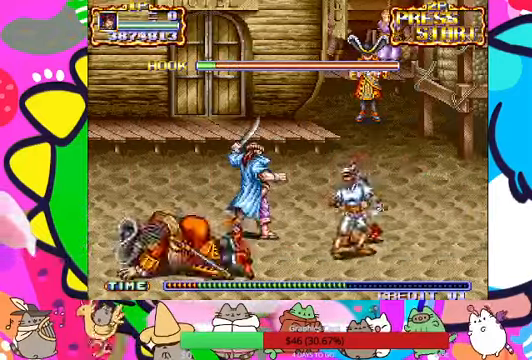
{"dt_ms": 500, "buttons": [], "left_stick": "left", "events": [[67, "CROSS", "down"], [67, "SQUARE", "up"], [134, "SQUARE", "down"], [167, "CROSS", "up"], [167, "L1", "down"], [200, "SQUARE", "up"], [300, "L1", "up"], [334, "SQUARE", "down"], [367, "SQUARE", "up"]]}
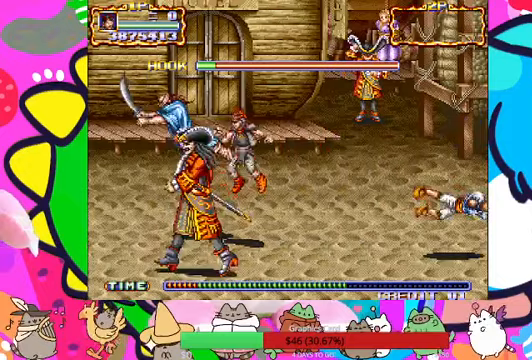
{"dt_ms": 500, "buttons": [], "left_stick": "down-left", "events": [[33, "SQUARE", "down"], [100, "SQUARE", "up"], [200, "SQUARE", "down"], [233, "SQUARE", "up"], [233, "left_stick", "down-left"], [300, "SQUARE", "down"], [367, "SQUARE", "up"]]}
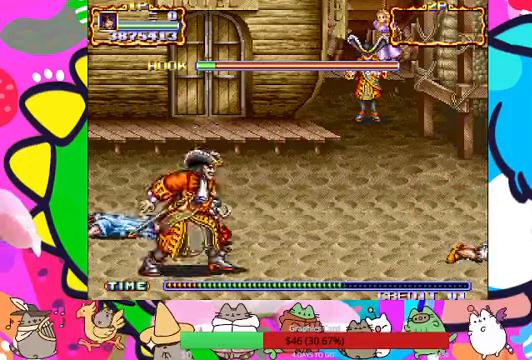
{"dt_ms": 500, "buttons": [], "left_stick": "down", "events": [[100, "SQUARE", "down"], [167, "left_stick", "down-right"], [233, "SQUARE", "up"], [333, "SQUARE", "down"], [367, "left_stick", "down"], [400, "SQUARE", "up"]]}